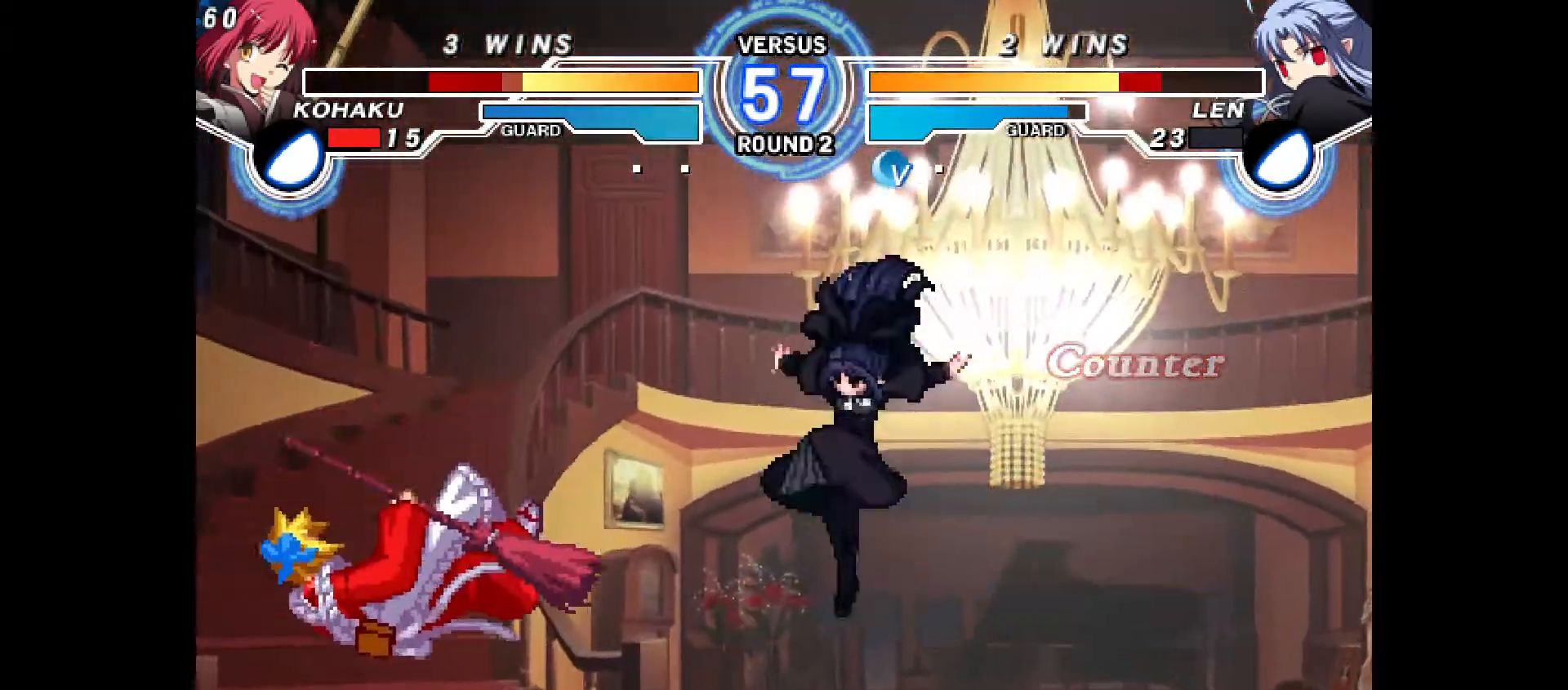
Gameplay with a controller (PlayStation layout); each line is a JSON object with the inputs held at the frame after it. "events" lists button and stick changes between this image and that frame as [ms after this image, input, new state], when the widget could be followed in between. Not read: L3 R3.
{"buttons": ["DPAD_RIGHT"], "events": [[117, "DPAD_RIGHT", "down"], [133, "CIRCLE", "down"], [133, "CROSS", "down"], [317, "CROSS", "up"], [367, "CIRCLE", "up"]]}
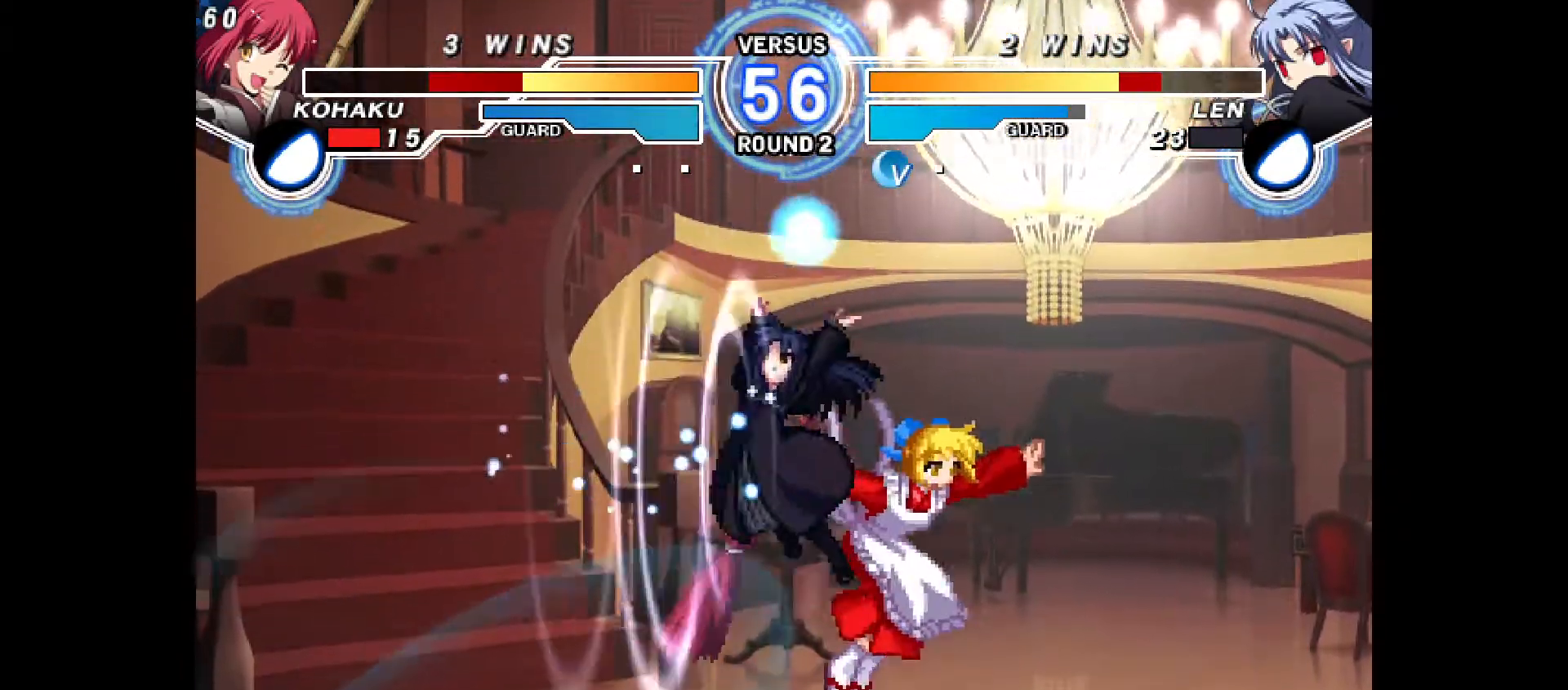
{"buttons": ["DPAD_DOWN", "DPAD_RIGHT"]}
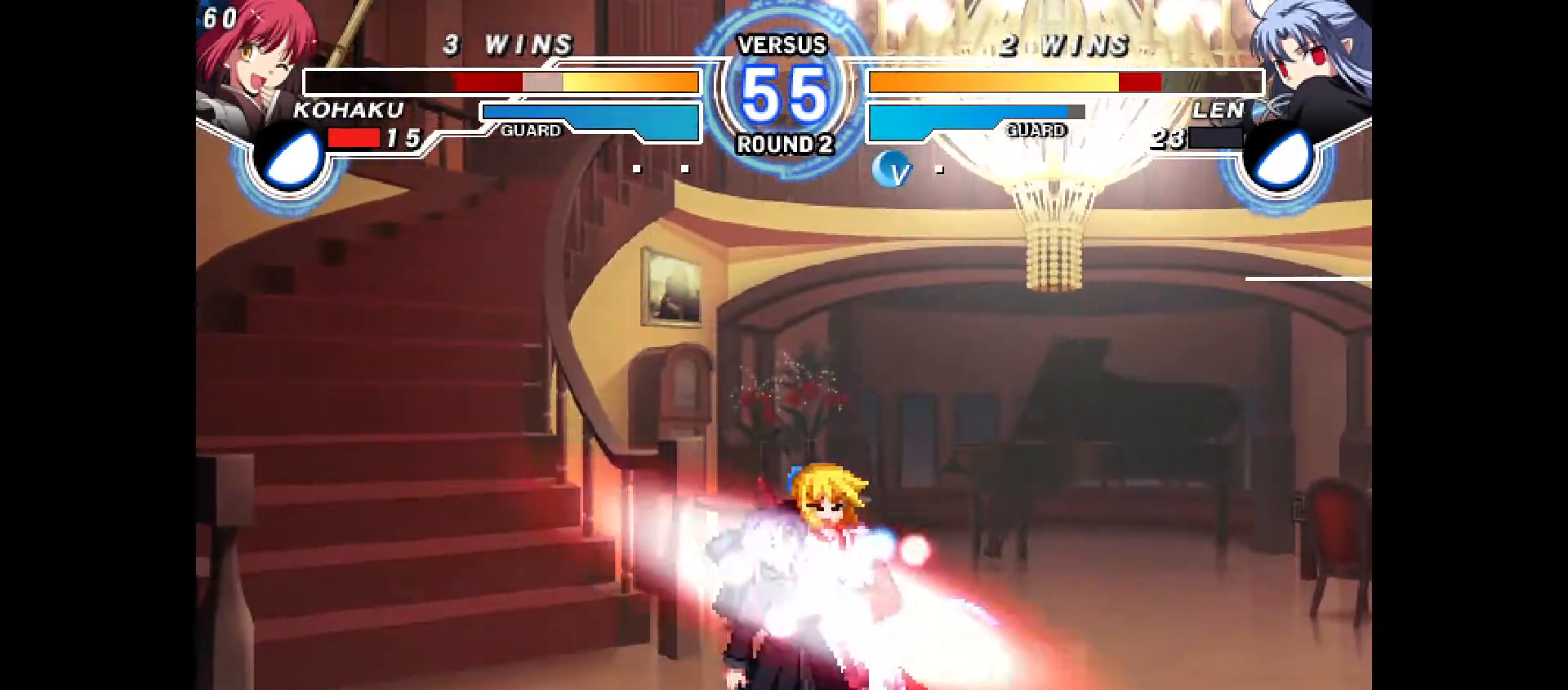
{"buttons": ["CROSS", "CIRCLE", "DPAD_RIGHT"], "events": [[317, "CIRCLE", "down"], [317, "CROSS", "down"], [400, "CIRCLE", "up"], [417, "CROSS", "up"], [483, "CIRCLE", "down"], [483, "DPAD_DOWN", "up"], [500, "CROSS", "down"]]}
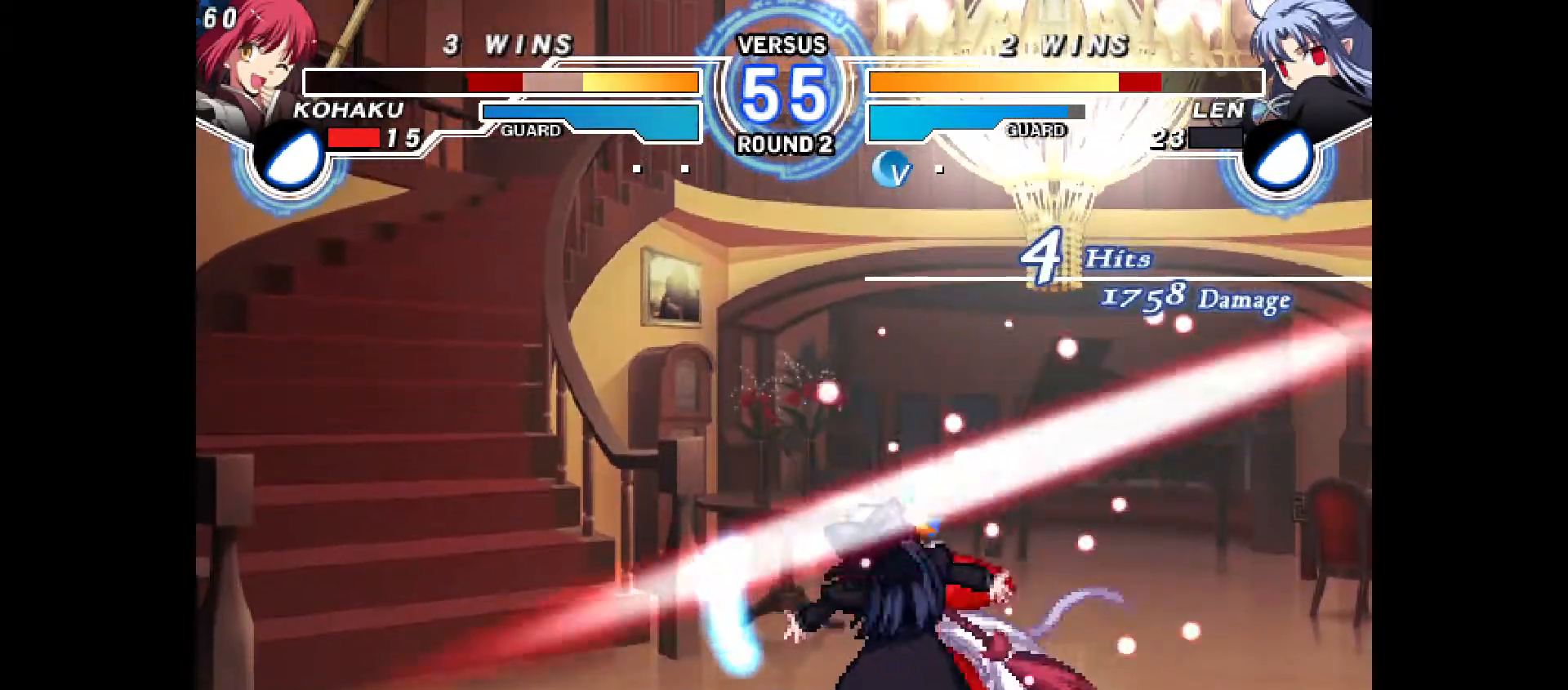
{"buttons": ["DPAD_RIGHT"], "events": [[67, "CIRCLE", "up"], [67, "CROSS", "up"], [150, "CIRCLE", "down"], [150, "CROSS", "down"], [233, "CIRCLE", "up"], [233, "CROSS", "up"], [317, "CIRCLE", "down"], [317, "CROSS", "down"], [433, "CIRCLE", "up"], [433, "CROSS", "up"]]}
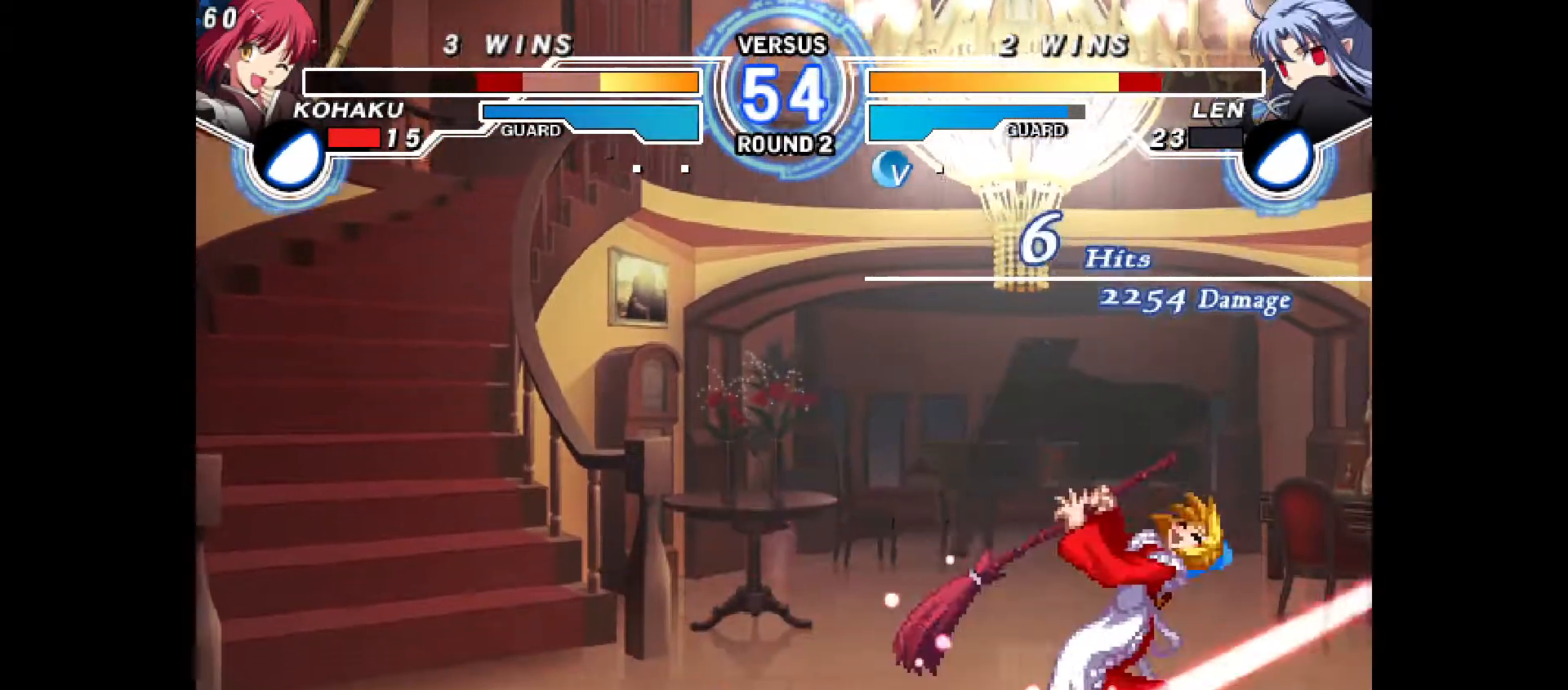
{"buttons": ["DPAD_RIGHT"], "events": [[33, "CIRCLE", "down"], [33, "CROSS", "down"], [167, "CIRCLE", "up"], [167, "CROSS", "up"], [350, "CIRCLE", "down"], [350, "CROSS", "down"], [483, "CROSS", "up"], [500, "CIRCLE", "up"]]}
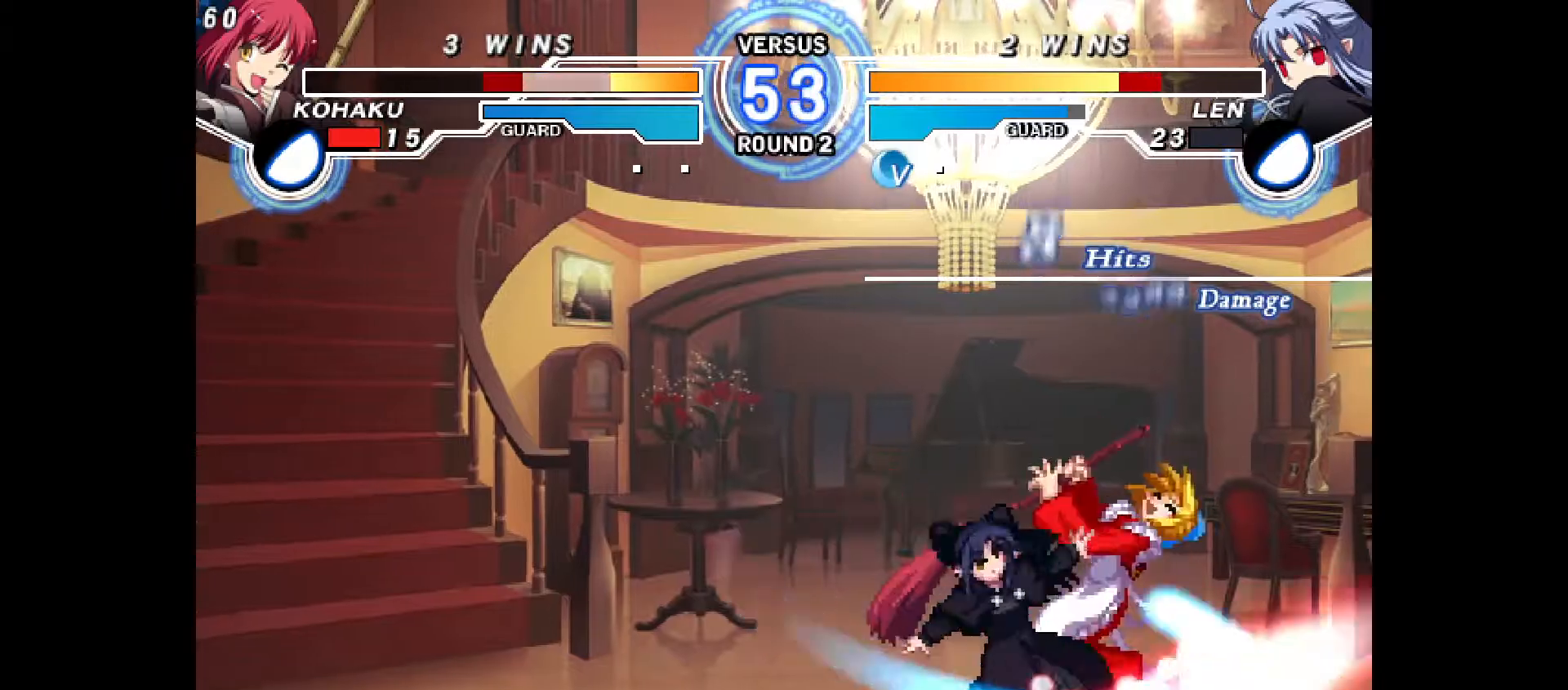
{"buttons": ["CROSS", "CIRCLE", "DPAD_LEFT"], "events": [[33, "DPAD_RIGHT", "up"], [200, "DPAD_LEFT", "down"], [217, "CIRCLE", "down"], [217, "CROSS", "down"], [333, "CIRCLE", "up"], [333, "CROSS", "up"], [383, "DPAD_LEFT", "up"], [417, "CIRCLE", "down"], [450, "CROSS", "down"], [450, "DPAD_LEFT", "down"]]}
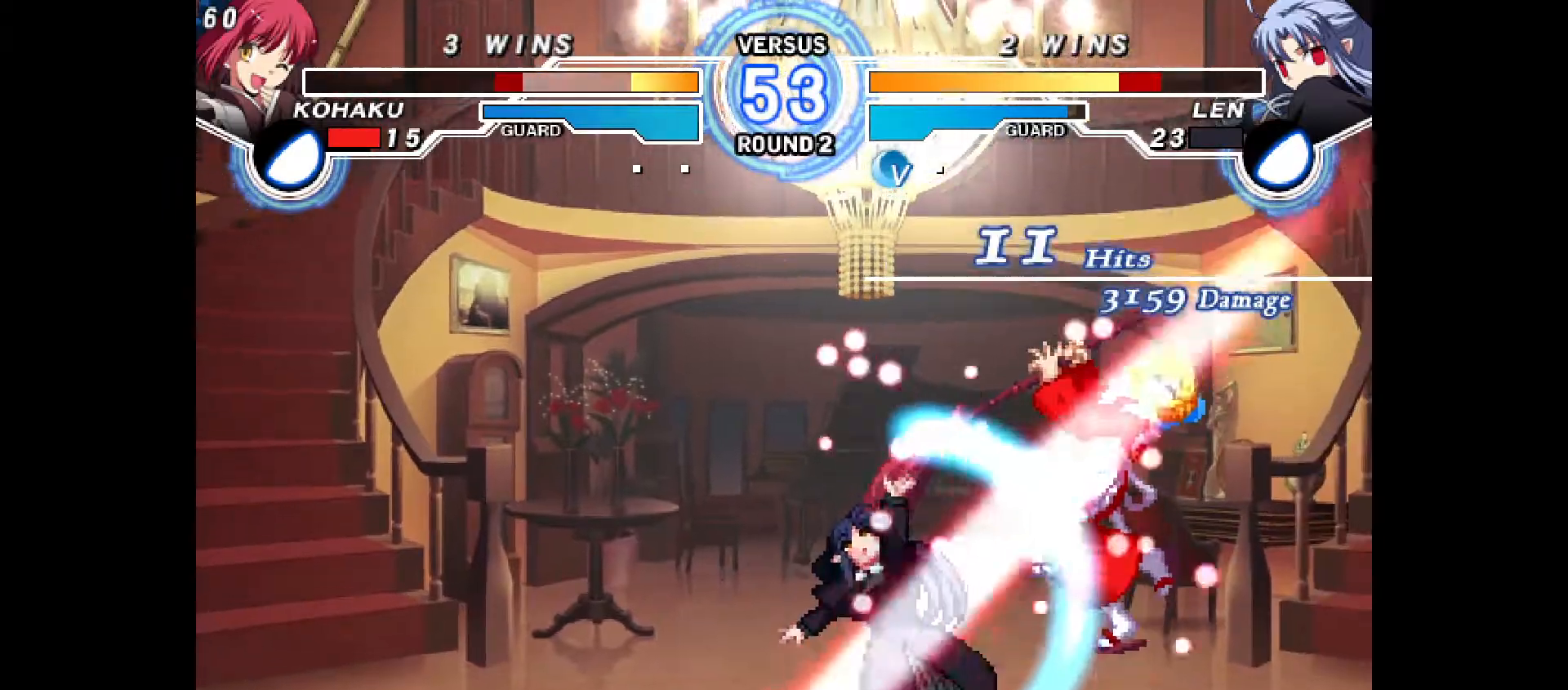
{"buttons": ["CROSS", "CIRCLE", "DPAD_RIGHT"], "events": [[17, "R1", "down"], [67, "R1", "up"], [83, "CIRCLE", "up"], [83, "CROSS", "up"], [83, "DPAD_LEFT", "up"], [200, "DPAD_RIGHT", "down"], [217, "CIRCLE", "down"], [217, "CROSS", "down"], [367, "CIRCLE", "up"], [367, "CROSS", "up"], [400, "DPAD_RIGHT", "up"], [483, "CIRCLE", "down"], [483, "CROSS", "down"], [483, "DPAD_RIGHT", "down"]]}
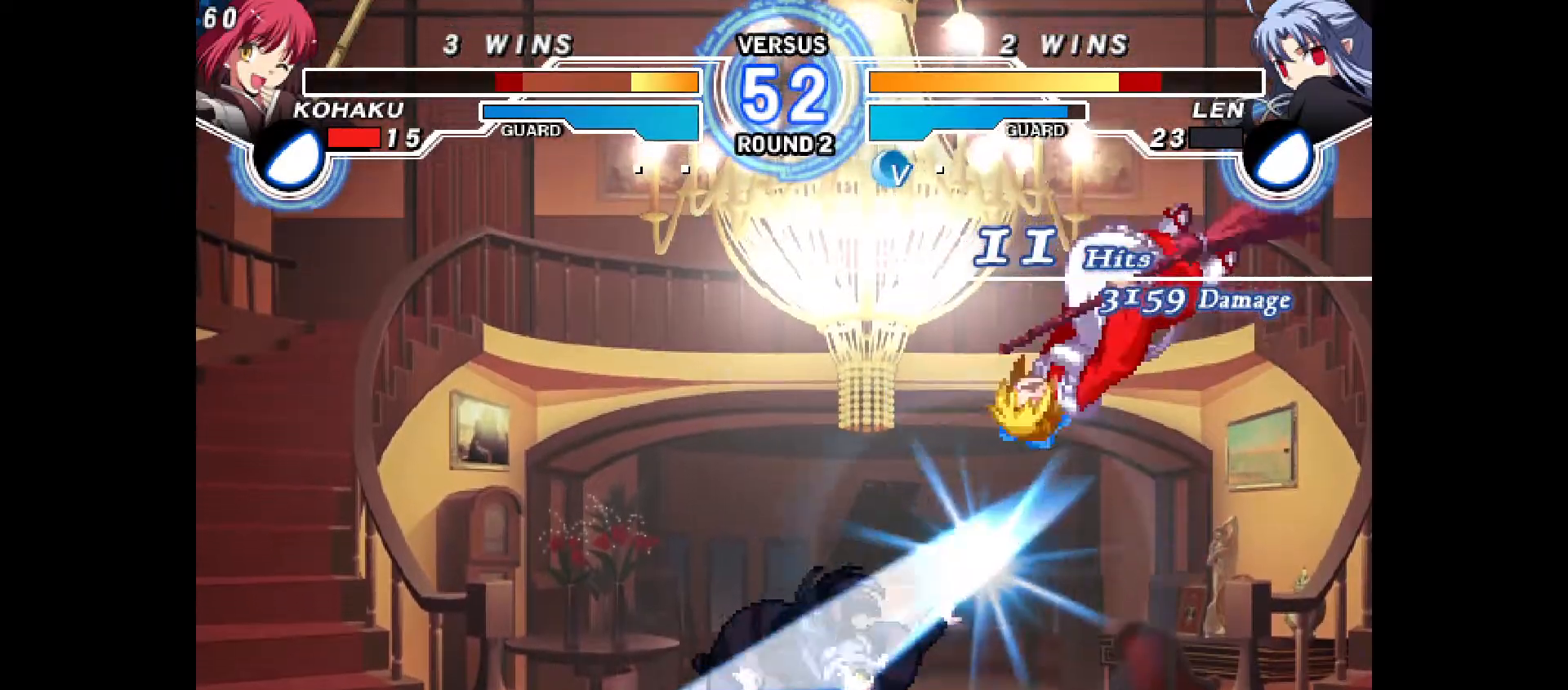
{"buttons": ["CROSS", "CIRCLE"], "events": [[150, "CIRCLE", "up"], [150, "CROSS", "up"], [150, "DPAD_RIGHT", "up"], [233, "CIRCLE", "down"], [283, "CROSS", "down"], [333, "DPAD_LEFT", "down"], [367, "CIRCLE", "up"], [367, "CROSS", "up"], [467, "DPAD_LEFT", "up"], [483, "CIRCLE", "down"], [483, "CROSS", "down"]]}
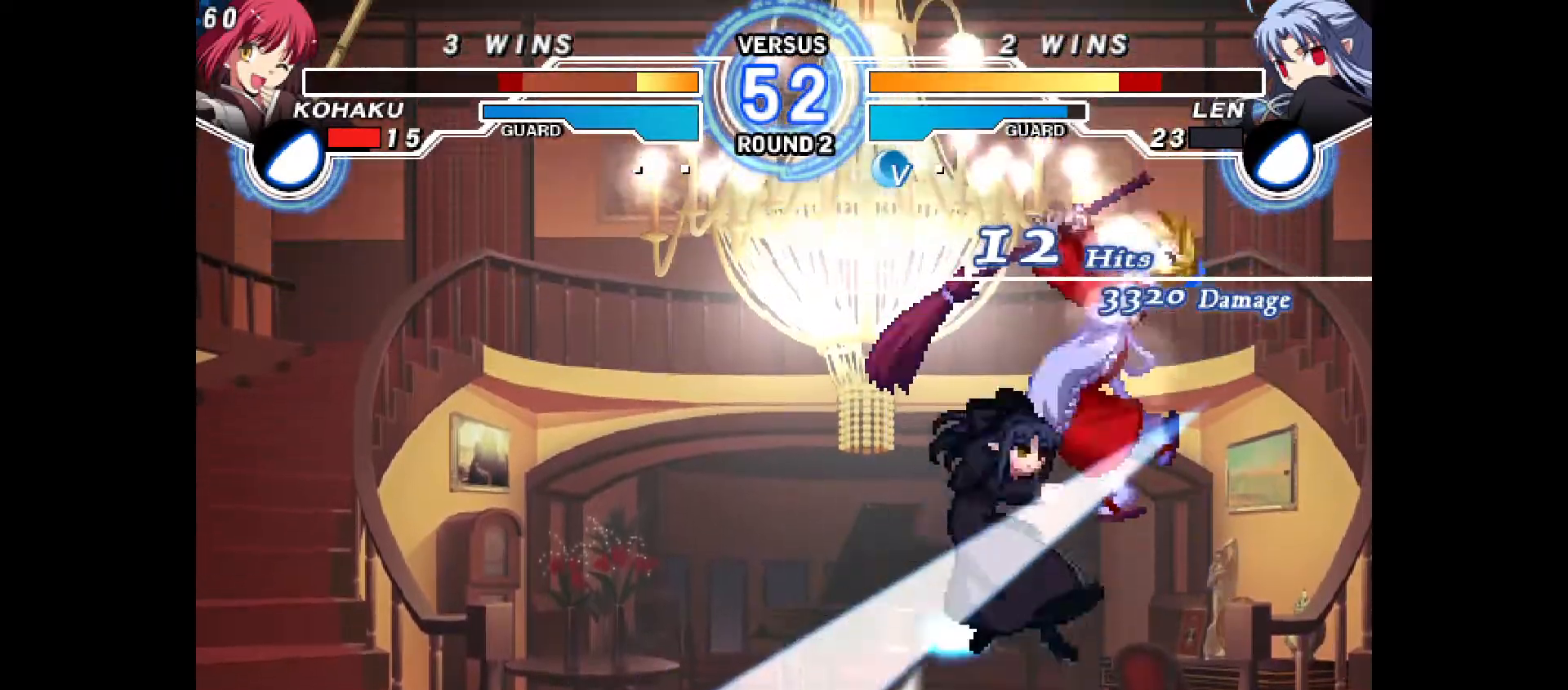
{"buttons": ["CROSS", "CIRCLE", "DPAD_LEFT"], "events": [[33, "DPAD_LEFT", "down"], [67, "CIRCLE", "up"], [67, "CROSS", "up"], [117, "DPAD_LEFT", "up"], [150, "CIRCLE", "down"], [167, "CROSS", "down"], [200, "DPAD_LEFT", "down"], [283, "CIRCLE", "up"], [283, "CROSS", "up"], [317, "DPAD_LEFT", "up"], [367, "CIRCLE", "down"], [400, "CROSS", "down"], [400, "DPAD_LEFT", "down"], [433, "R1", "down"], [500, "R1", "up"]]}